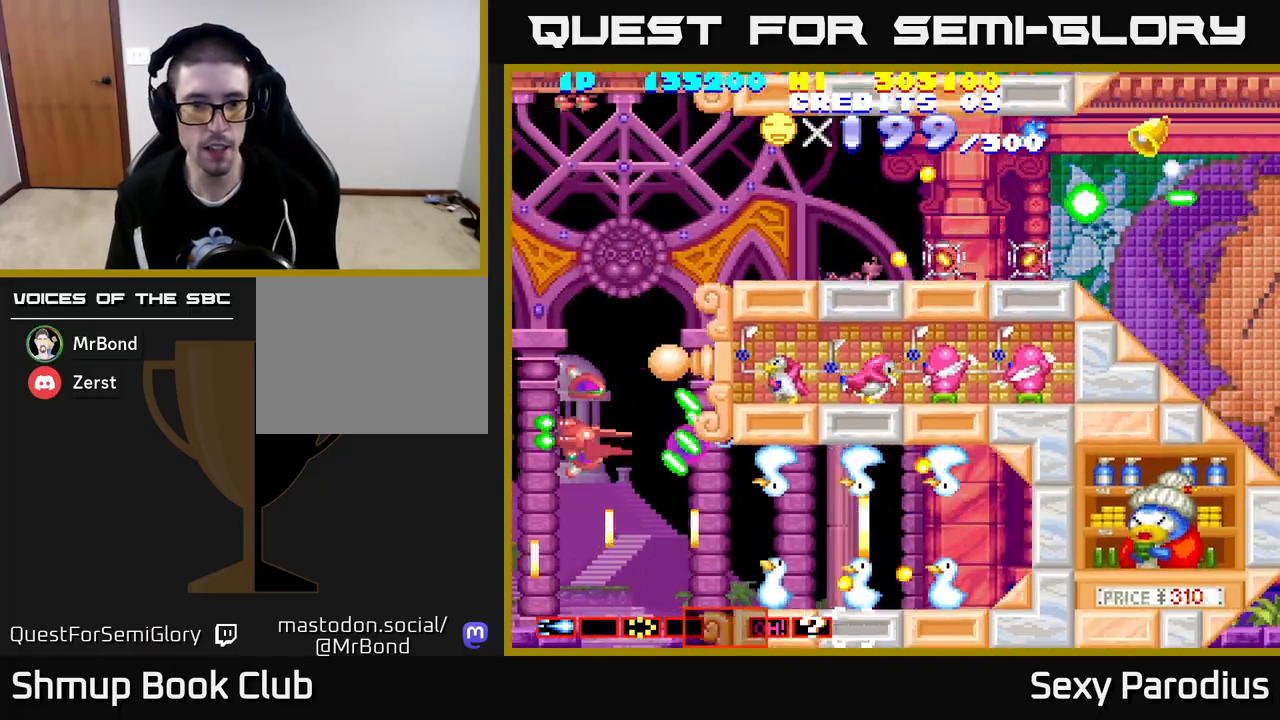
Gameplay with a controller (Xbox layout); each line is a JSON object with the inputs held at the frame after it. "events" lists button and stick changes between this image and that frame as [ms after this image, input, new state], when the widget could be followed in between. Not read: right_stick.
{"buttons": ["R2", "DPAD_UP", "DPAD_LEFT"], "left_stick": "center", "events": [[200, "DPAD_DOWN", "up"], [217, "DPAD_UP", "down"]]}
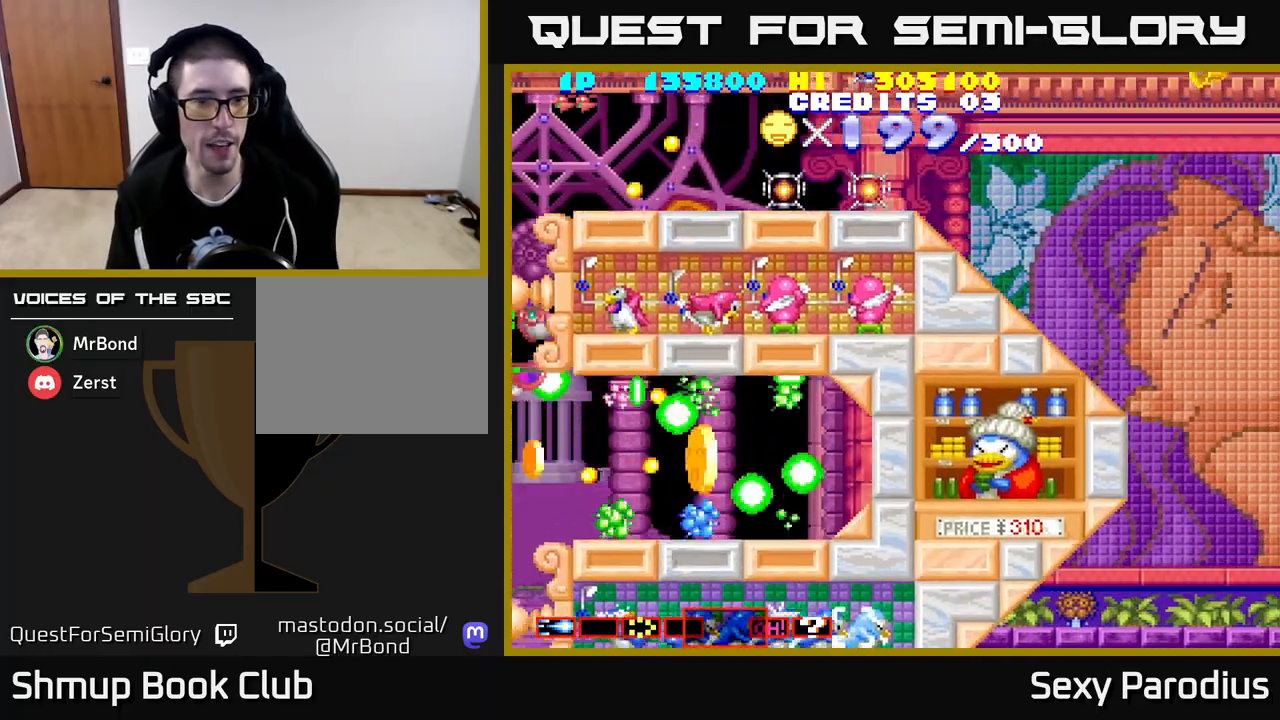
{"buttons": [], "left_stick": "center", "events": [[117, "DPAD_LEFT", "up"], [200, "DPAD_RIGHT", "down"], [367, "DPAD_RIGHT", "up"], [383, "DPAD_UP", "up"], [417, "R2", "up"]]}
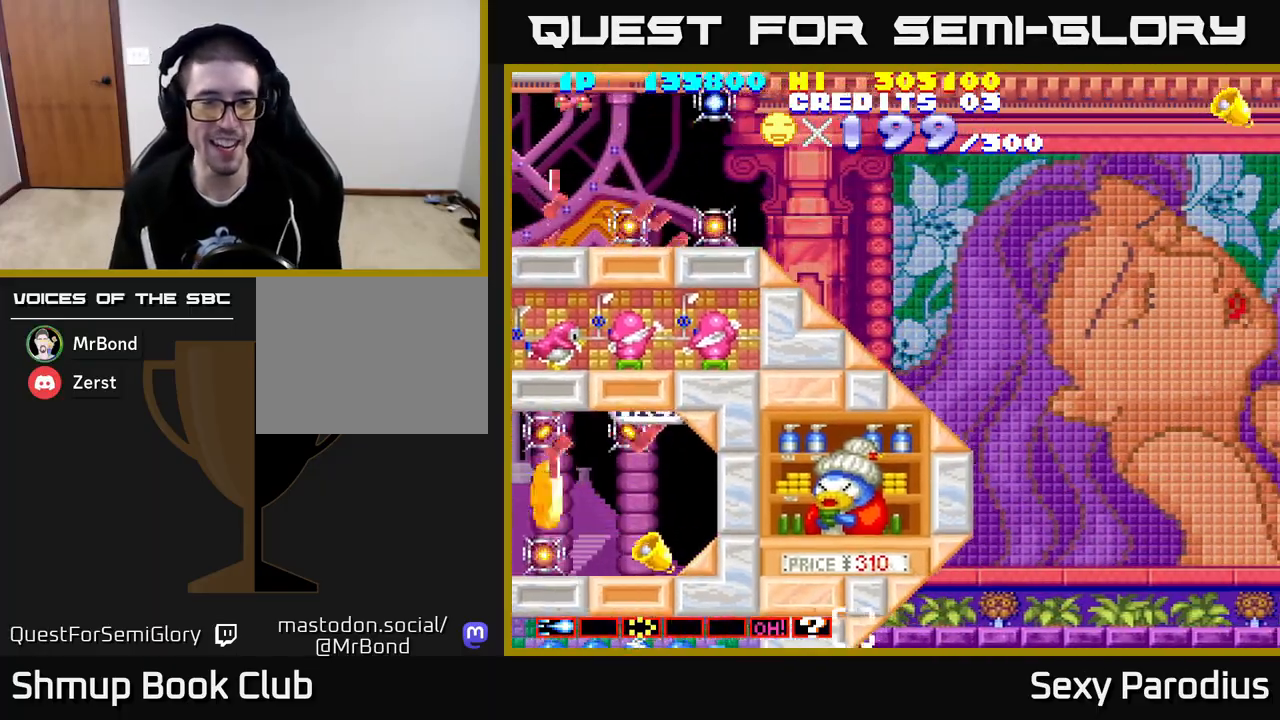
{"buttons": ["DPAD_UP"], "left_stick": "center", "events": [[200, "R2", "down"], [300, "DPAD_UP", "down"], [450, "R2", "up"]]}
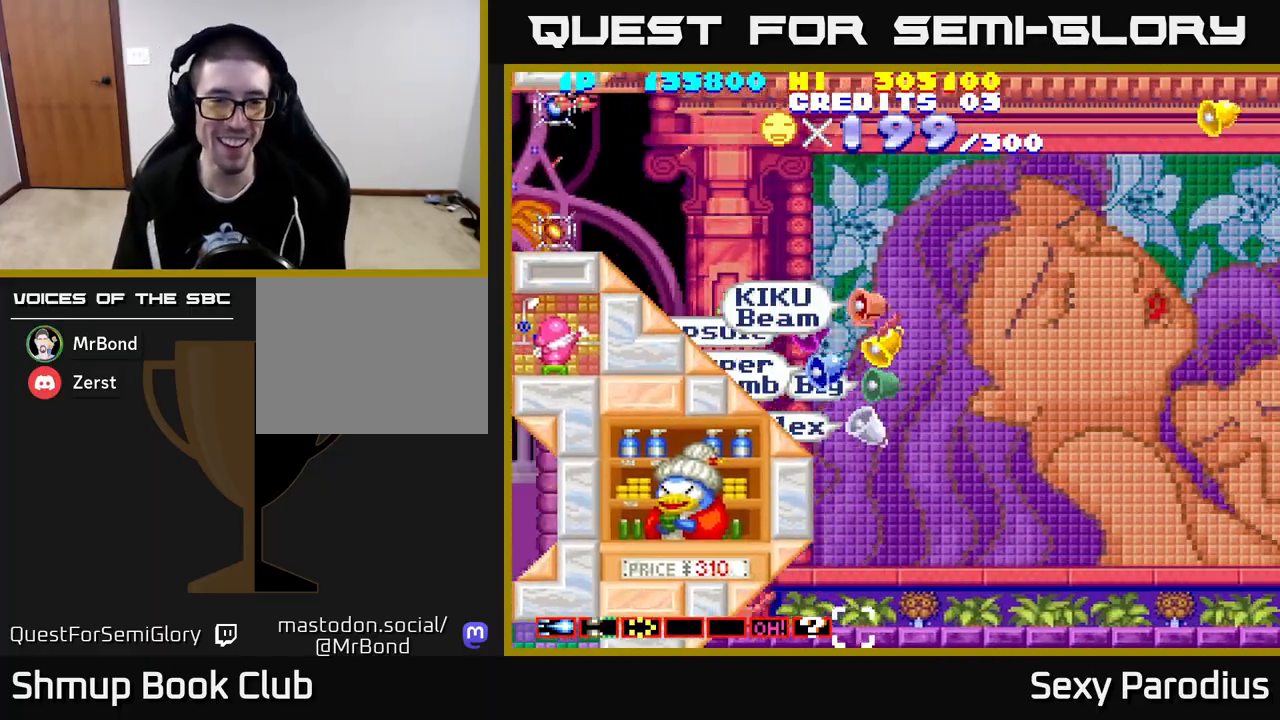
{"buttons": [], "left_stick": "center", "events": [[333, "DPAD_UP", "up"]]}
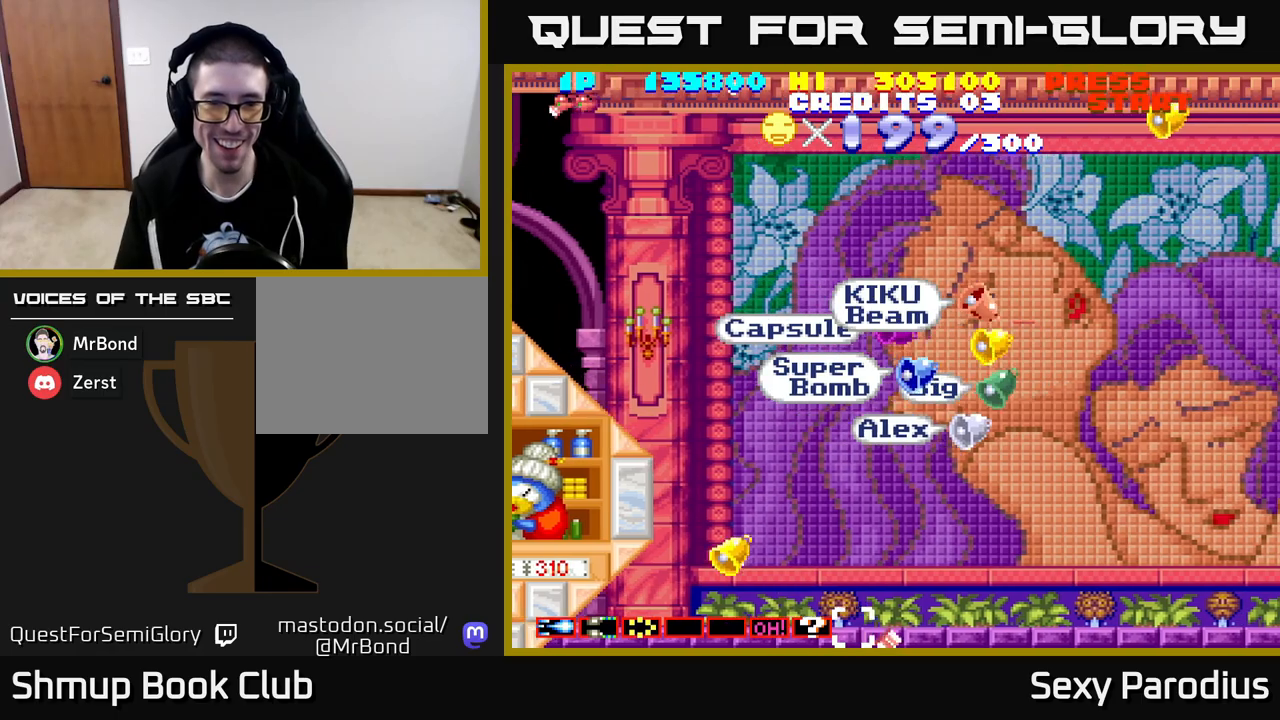
{"buttons": ["DPAD_DOWN", "DPAD_LEFT"], "left_stick": "center", "events": [[17, "DPAD_UP", "down"], [167, "DPAD_RIGHT", "down"], [200, "DPAD_UP", "up"], [400, "DPAD_RIGHT", "up"], [450, "DPAD_DOWN", "down"], [467, "DPAD_LEFT", "down"]]}
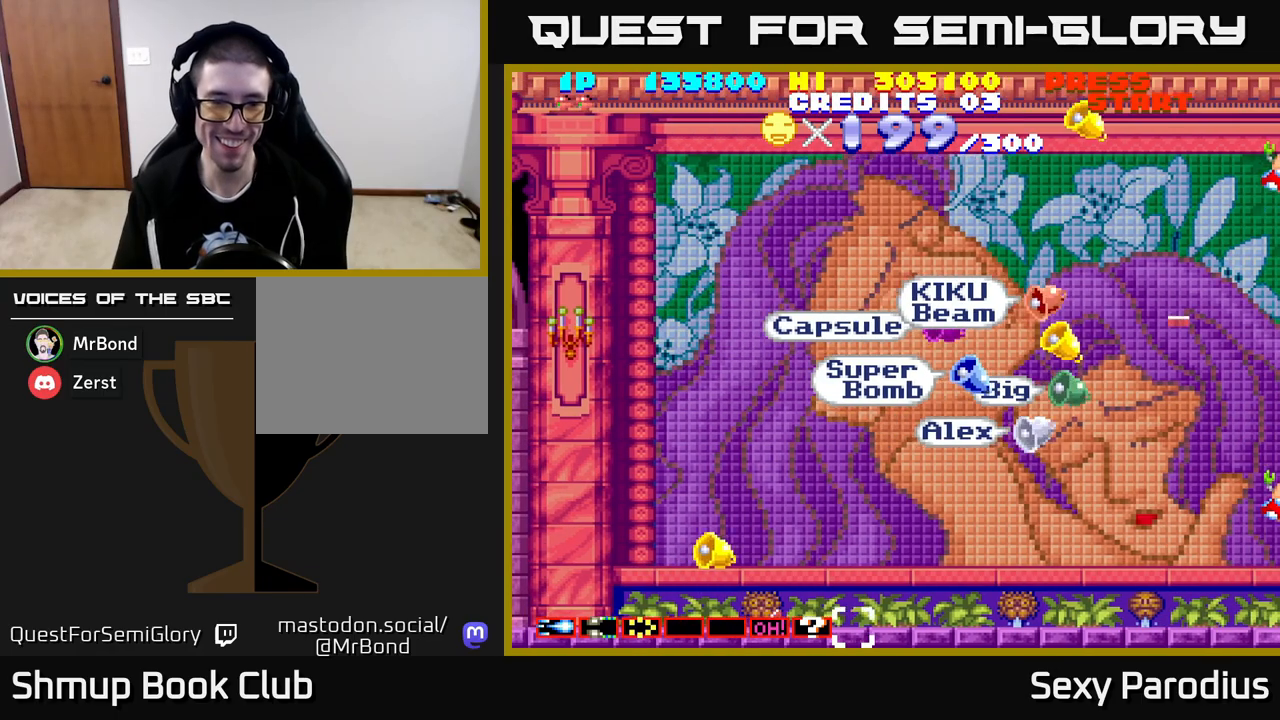
{"buttons": ["DPAD_DOWN", "DPAD_LEFT"], "left_stick": "center", "events": [[233, "DPAD_LEFT", "up"], [350, "DPAD_LEFT", "down"]]}
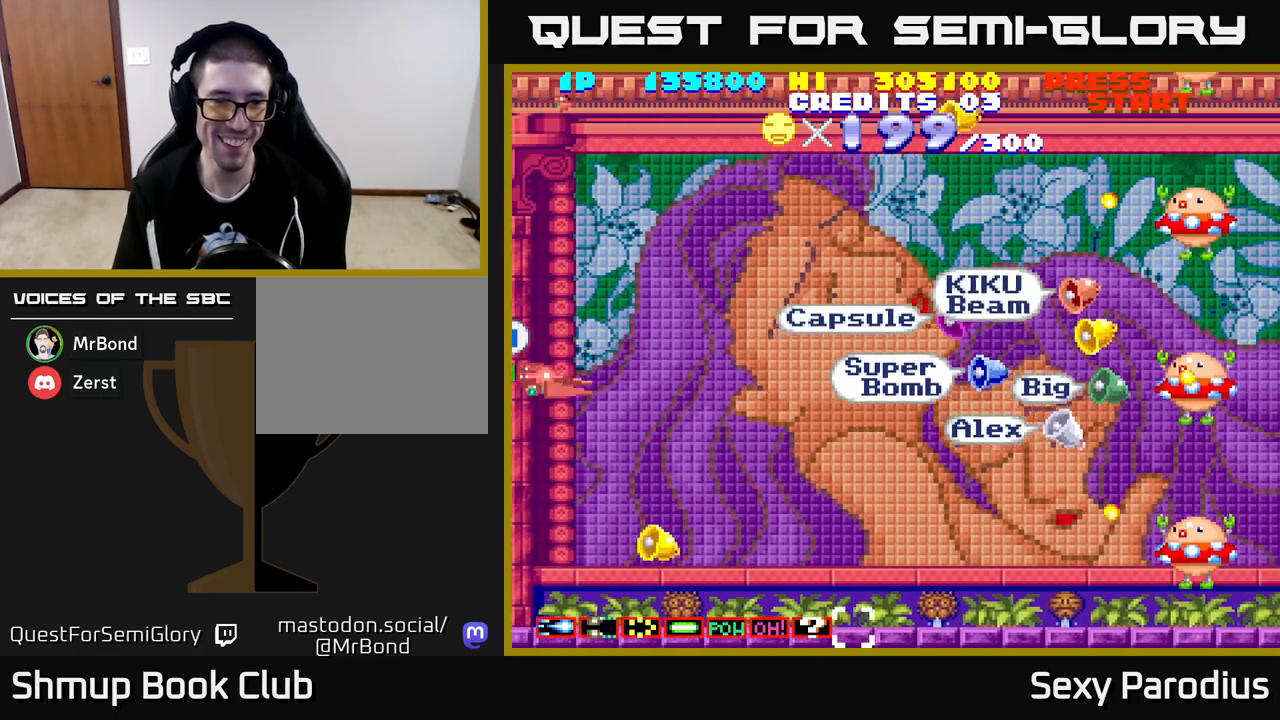
{"buttons": ["DPAD_DOWN", "DPAD_LEFT"], "left_stick": "center", "events": []}
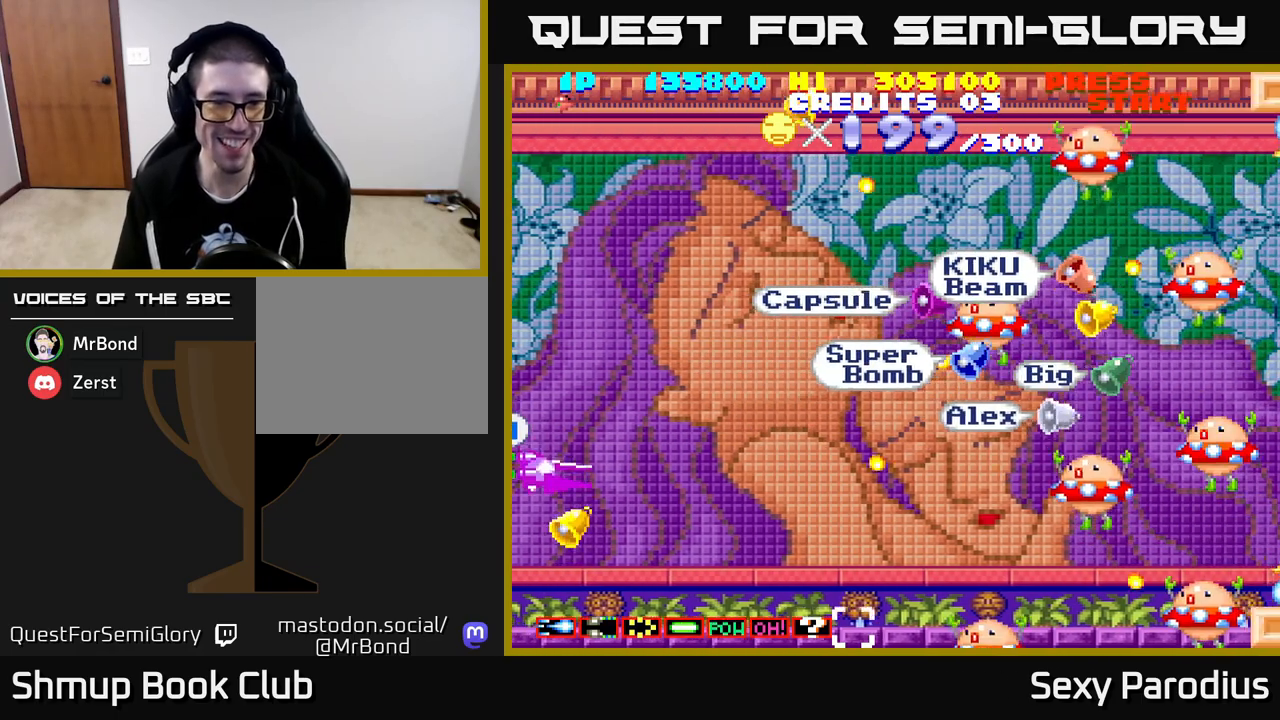
{"buttons": ["DPAD_UP"], "left_stick": "center", "events": [[200, "DPAD_DOWN", "up"], [217, "DPAD_UP", "down"], [233, "DPAD_LEFT", "up"]]}
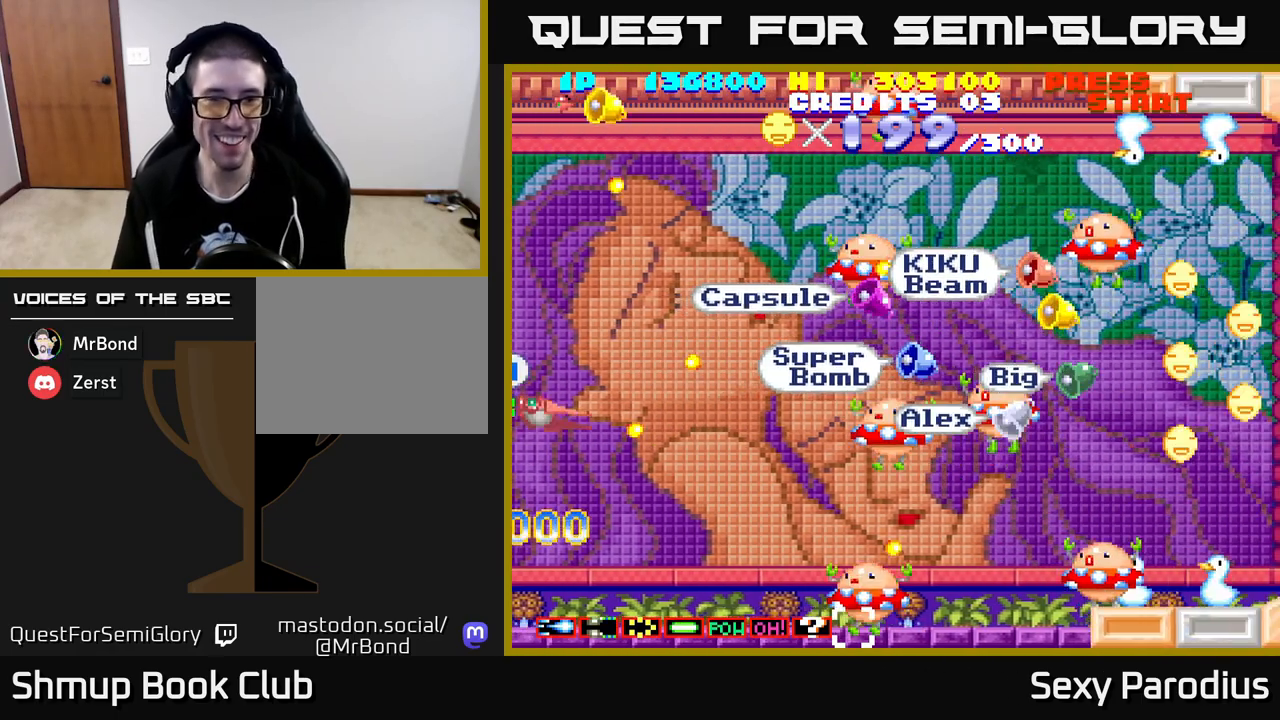
{"buttons": ["DPAD_UP", "DPAD_RIGHT"], "left_stick": "center", "events": [[233, "R2", "down"], [450, "DPAD_RIGHT", "down"], [483, "R2", "up"]]}
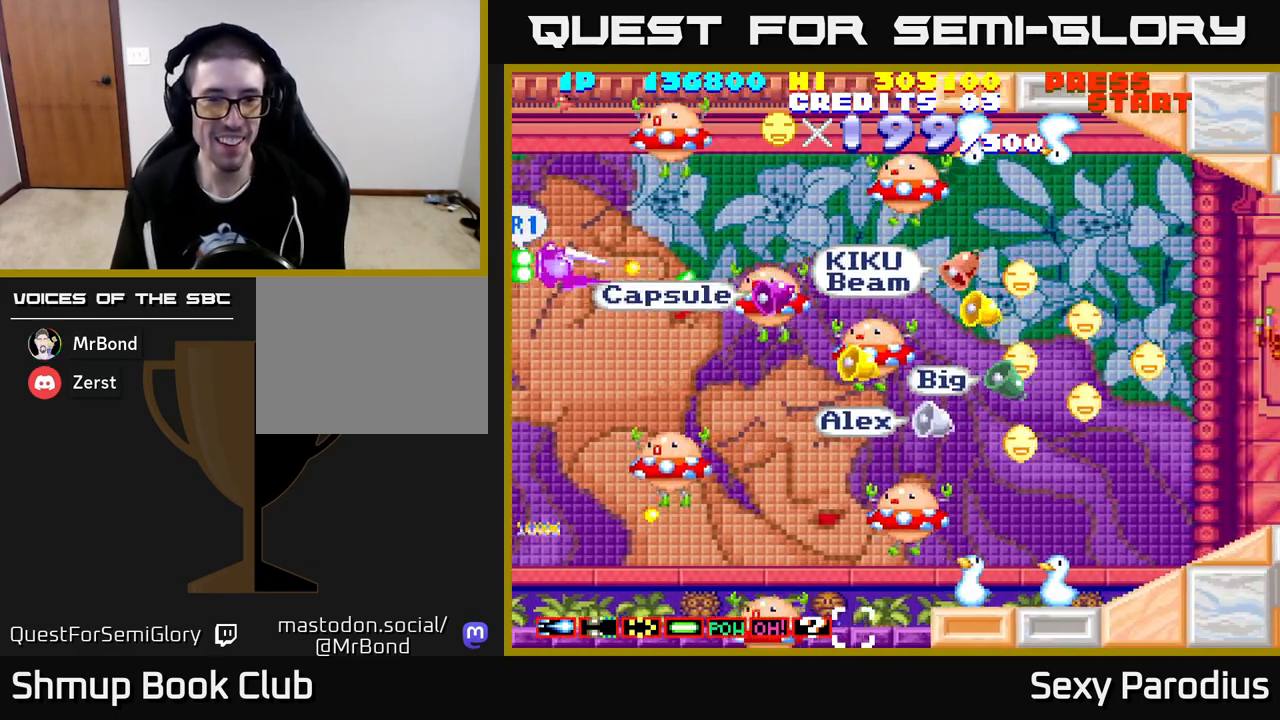
{"buttons": ["DPAD_RIGHT"], "left_stick": "center", "events": [[33, "DPAD_UP", "up"], [217, "DPAD_DOWN", "down"], [300, "R2", "down"], [350, "DPAD_DOWN", "up"], [400, "R2", "up"]]}
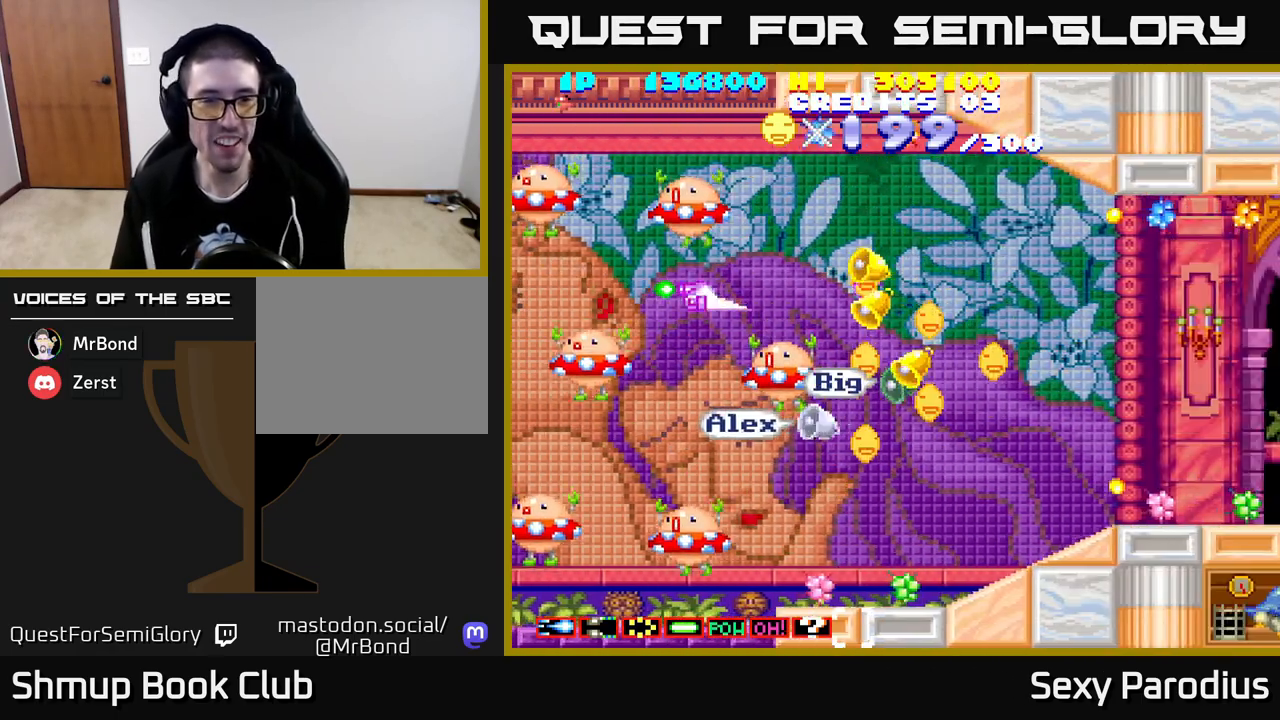
{"buttons": ["DPAD_RIGHT"], "left_stick": "center", "events": [[200, "DPAD_UP", "down"], [450, "DPAD_UP", "up"]]}
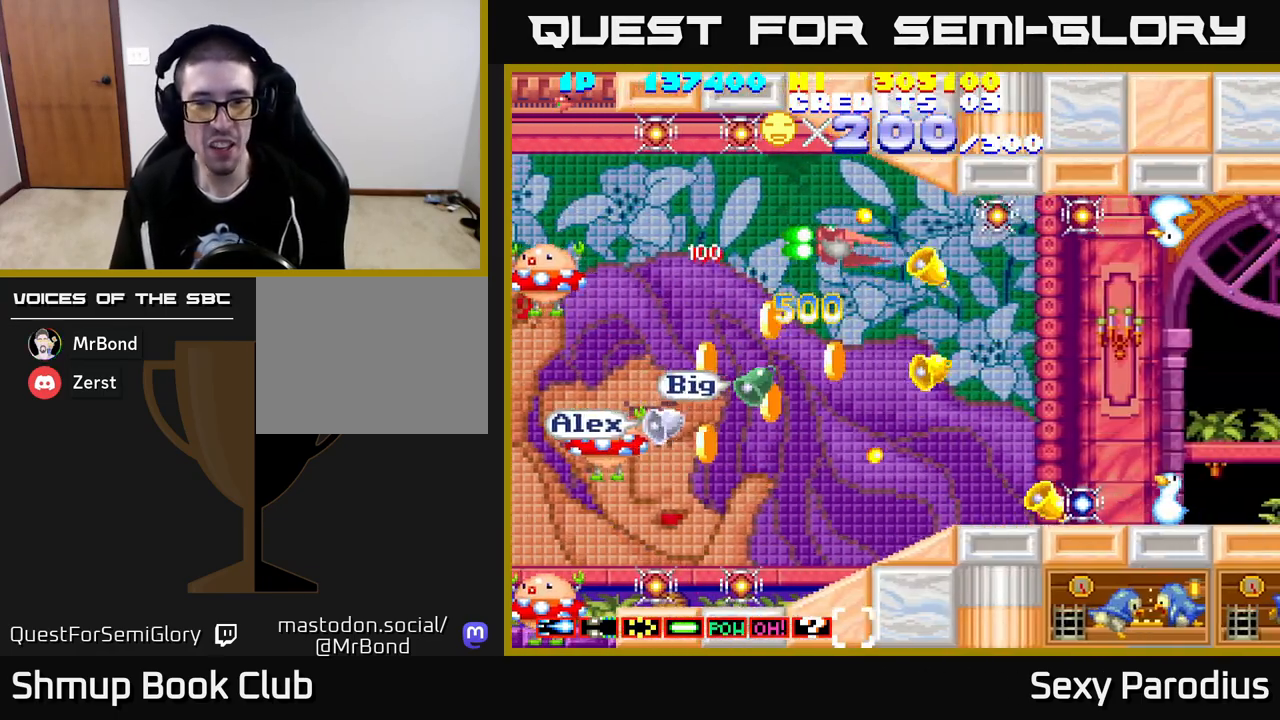
{"buttons": ["DPAD_DOWN"], "left_stick": "center", "events": [[100, "DPAD_DOWN", "down"], [183, "DPAD_RIGHT", "up"], [233, "DPAD_RIGHT", "down"], [283, "DPAD_RIGHT", "up"], [417, "DPAD_LEFT", "down"], [500, "DPAD_LEFT", "up"]]}
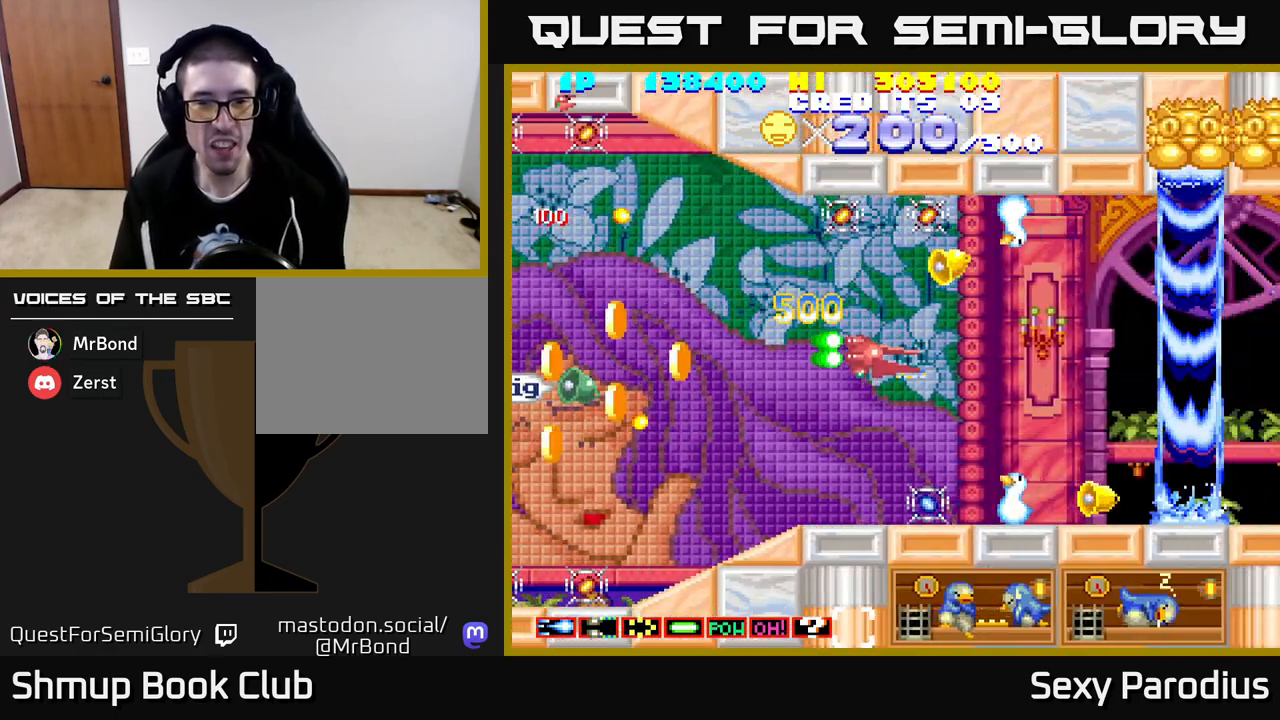
{"buttons": ["DPAD_UP"], "left_stick": "center", "events": [[50, "DPAD_RIGHT", "down"], [67, "DPAD_DOWN", "up"], [100, "DPAD_UP", "down"], [267, "DPAD_RIGHT", "up"]]}
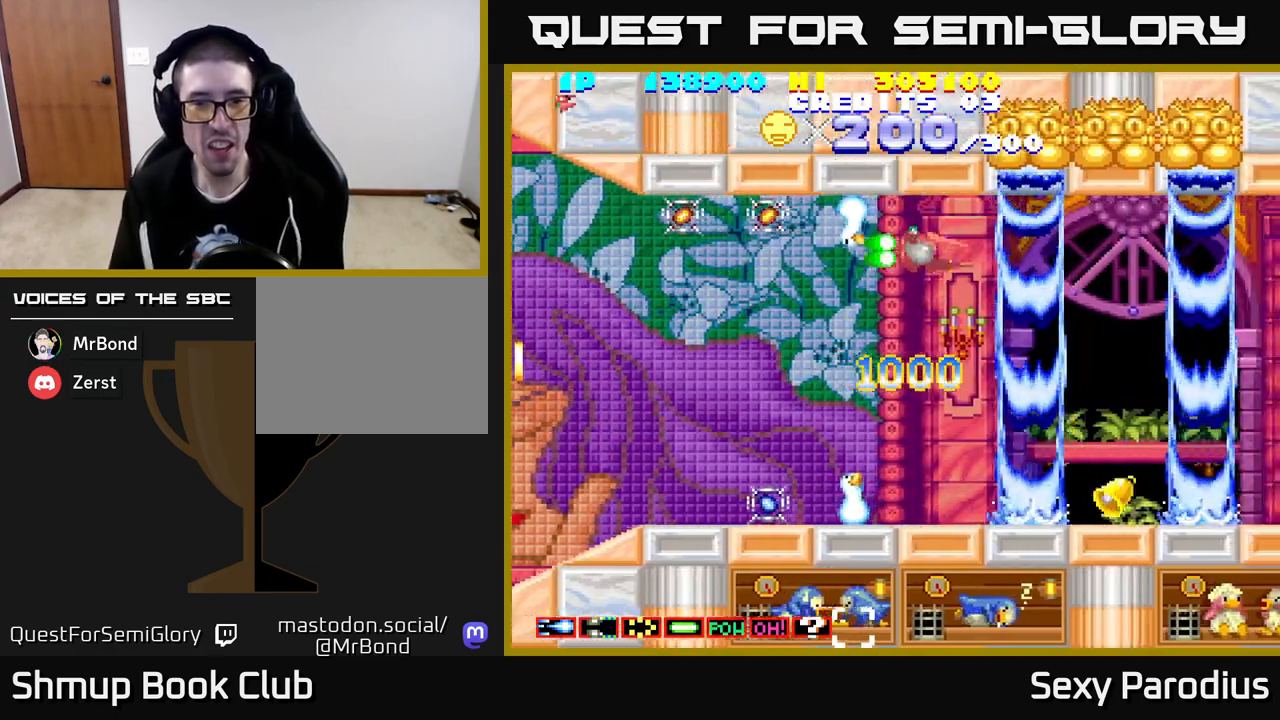
{"buttons": ["R2", "DPAD_DOWN"], "left_stick": "center", "events": [[50, "R2", "down"], [67, "DPAD_UP", "up"], [100, "DPAD_DOWN", "down"], [183, "DPAD_LEFT", "down"], [367, "DPAD_LEFT", "up"]]}
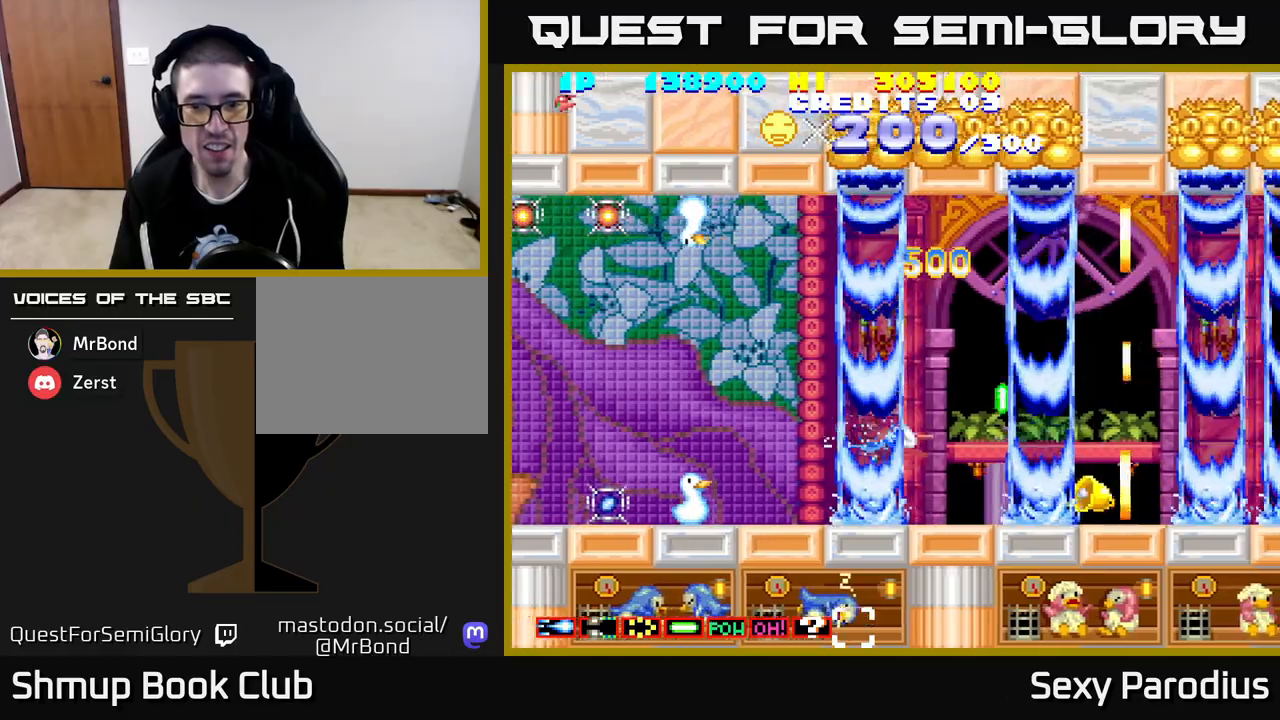
{"buttons": ["DPAD_RIGHT"], "left_stick": "center", "events": [[167, "DPAD_RIGHT", "down"], [200, "DPAD_DOWN", "up"], [233, "R2", "up"], [333, "DPAD_UP", "down"], [350, "DPAD_RIGHT", "up"], [433, "DPAD_RIGHT", "down"], [483, "DPAD_UP", "up"]]}
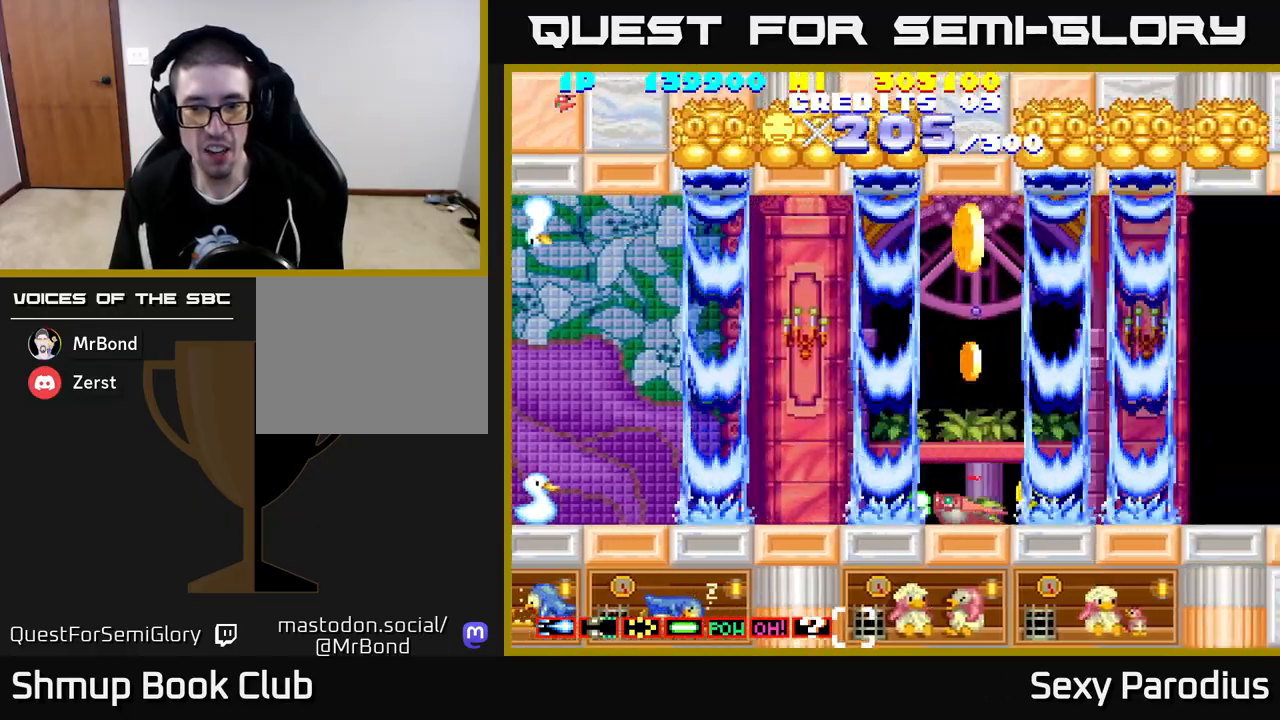
{"buttons": ["DPAD_UP", "DPAD_LEFT"], "left_stick": "center", "events": [[67, "DPAD_RIGHT", "up"], [67, "DPAD_UP", "down"], [317, "DPAD_UP", "up"], [333, "DPAD_RIGHT", "down"], [350, "DPAD_DOWN", "down"], [400, "DPAD_RIGHT", "up"], [417, "DPAD_DOWN", "up"], [433, "DPAD_UP", "down"], [450, "DPAD_LEFT", "down"]]}
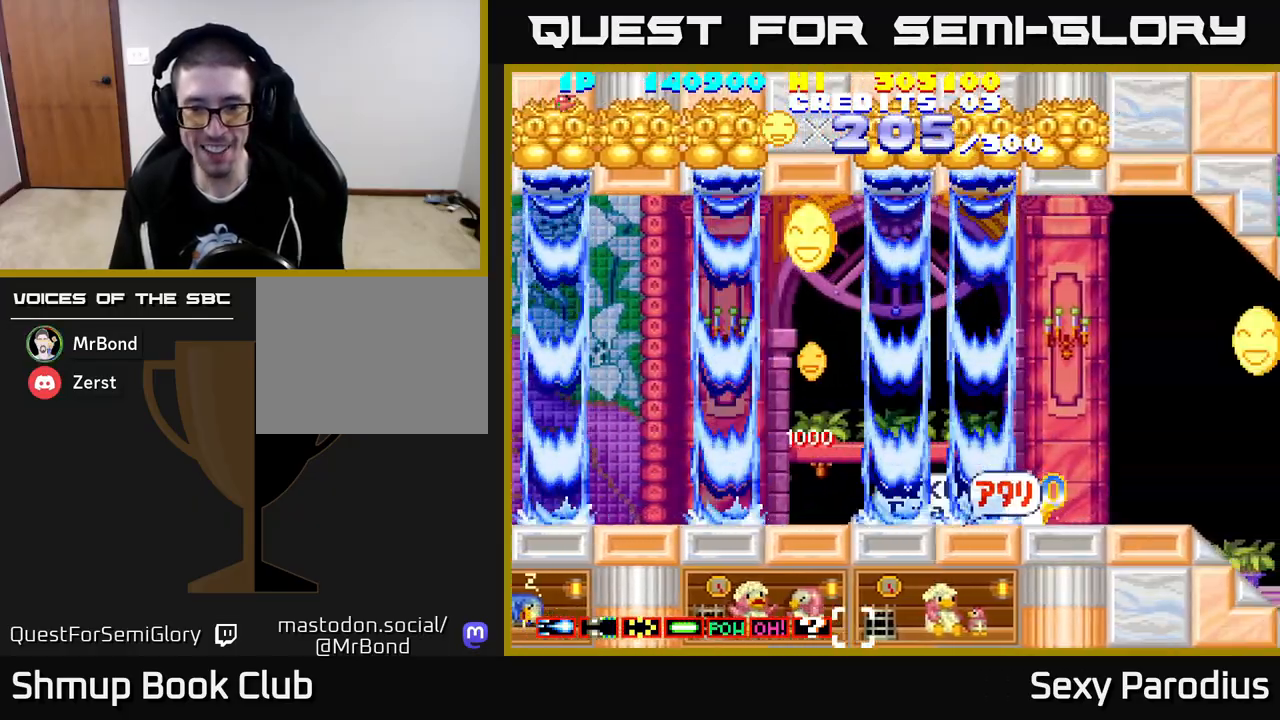
{"buttons": ["R2", "DPAD_UP", "DPAD_LEFT"], "left_stick": "center", "events": [[350, "R2", "down"]]}
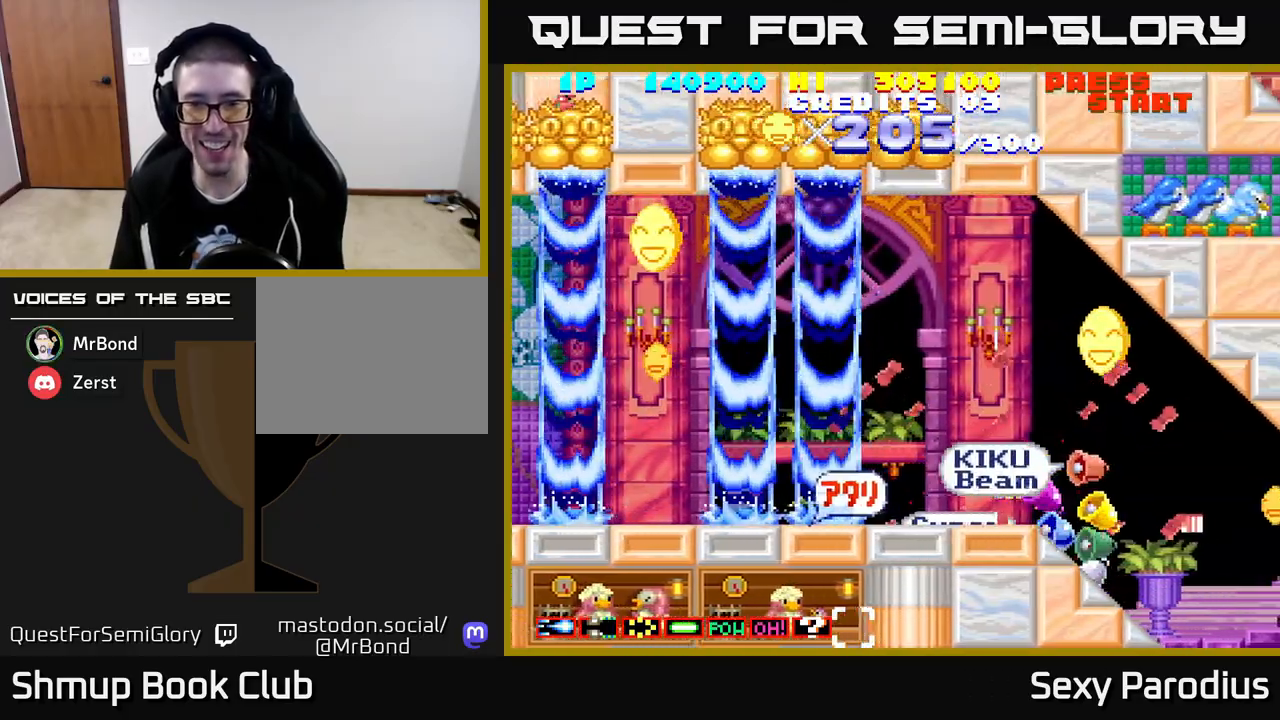
{"buttons": ["DPAD_UP"], "left_stick": "center", "events": [[83, "R2", "up"], [167, "DPAD_LEFT", "up"], [183, "DPAD_UP", "up"], [333, "DPAD_UP", "down"], [383, "DPAD_LEFT", "down"], [483, "DPAD_LEFT", "up"]]}
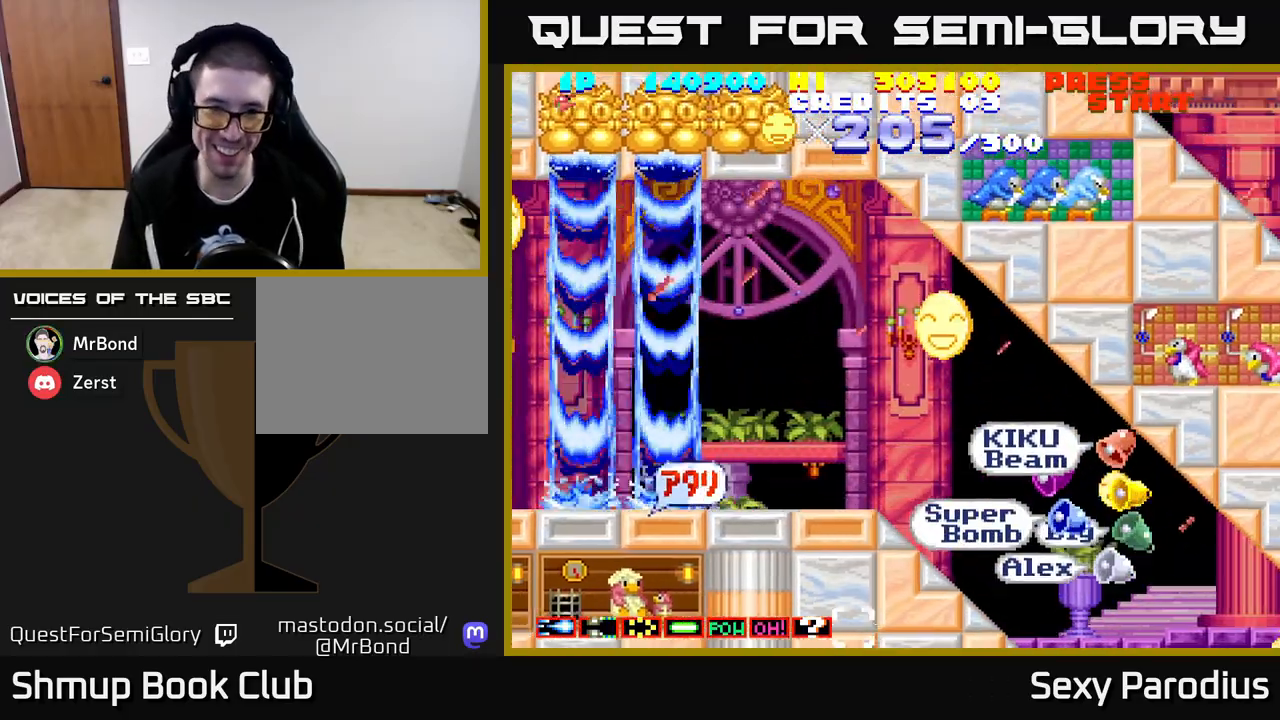
{"buttons": ["R2", "DPAD_UP"], "left_stick": "center", "events": [[367, "R2", "down"]]}
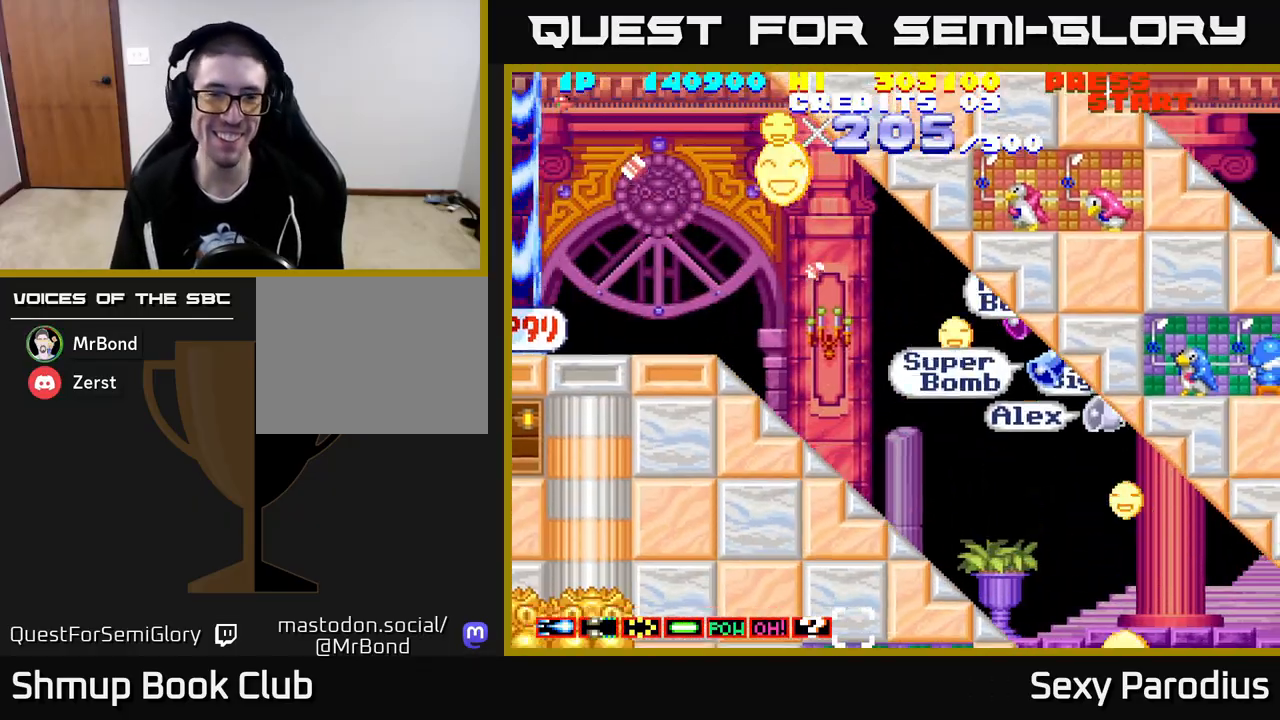
{"buttons": ["DPAD_RIGHT"], "left_stick": "center", "events": [[83, "R2", "up"], [500, "DPAD_RIGHT", "down"], [500, "DPAD_UP", "up"]]}
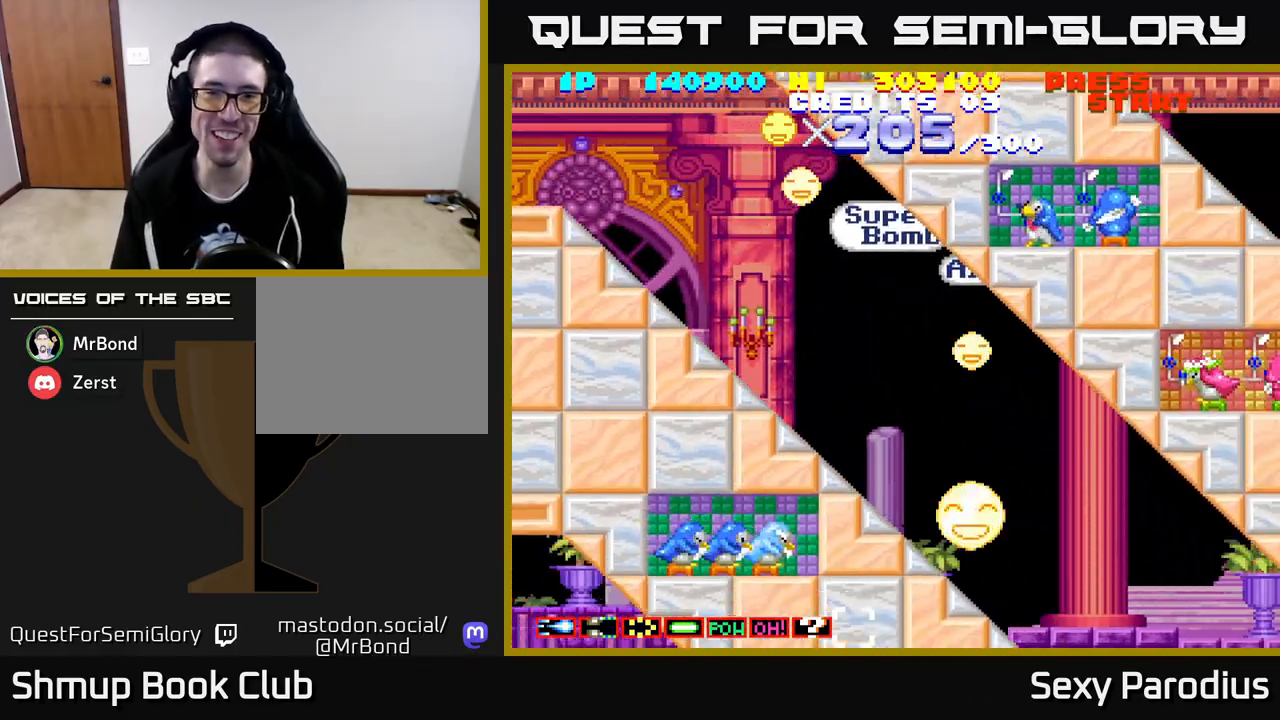
{"buttons": ["DPAD_UP"], "left_stick": "center", "events": [[117, "DPAD_UP", "down"], [167, "DPAD_RIGHT", "up"]]}
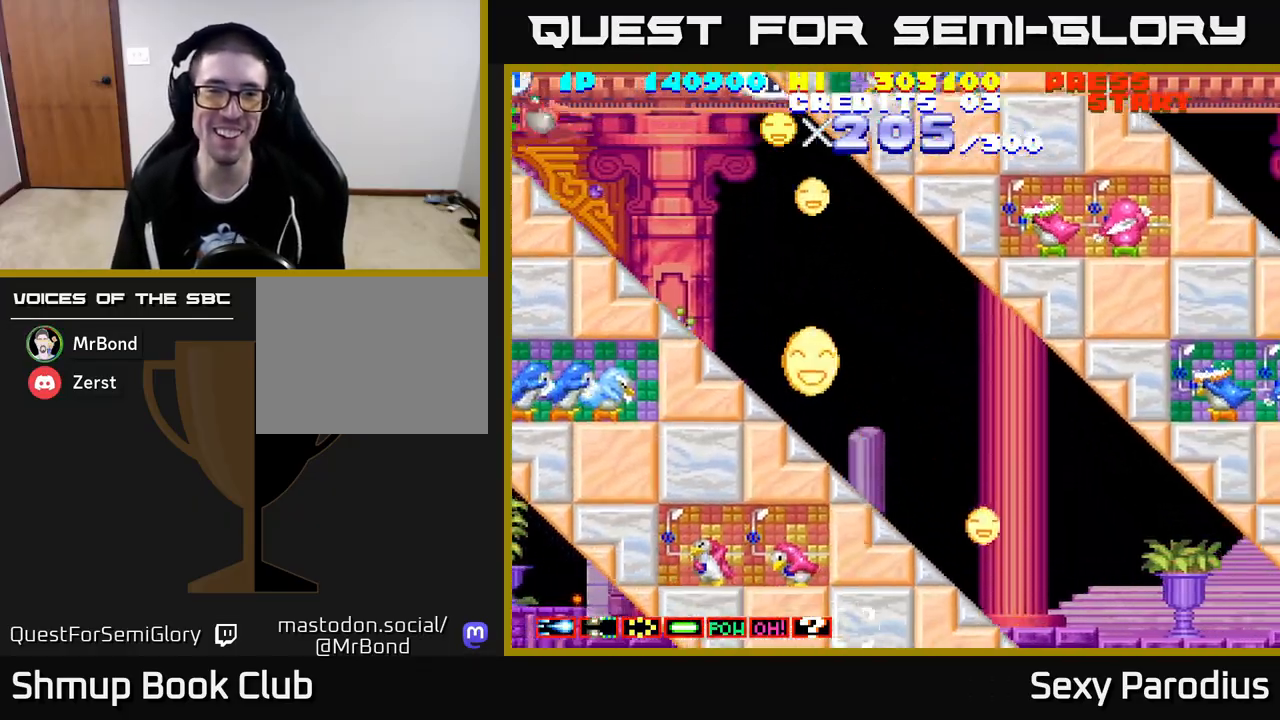
{"buttons": ["R2", "DPAD_DOWN", "DPAD_LEFT"], "left_stick": "center", "events": [[117, "R2", "down"], [233, "DPAD_UP", "up"], [283, "DPAD_DOWN", "down"], [433, "DPAD_LEFT", "down"]]}
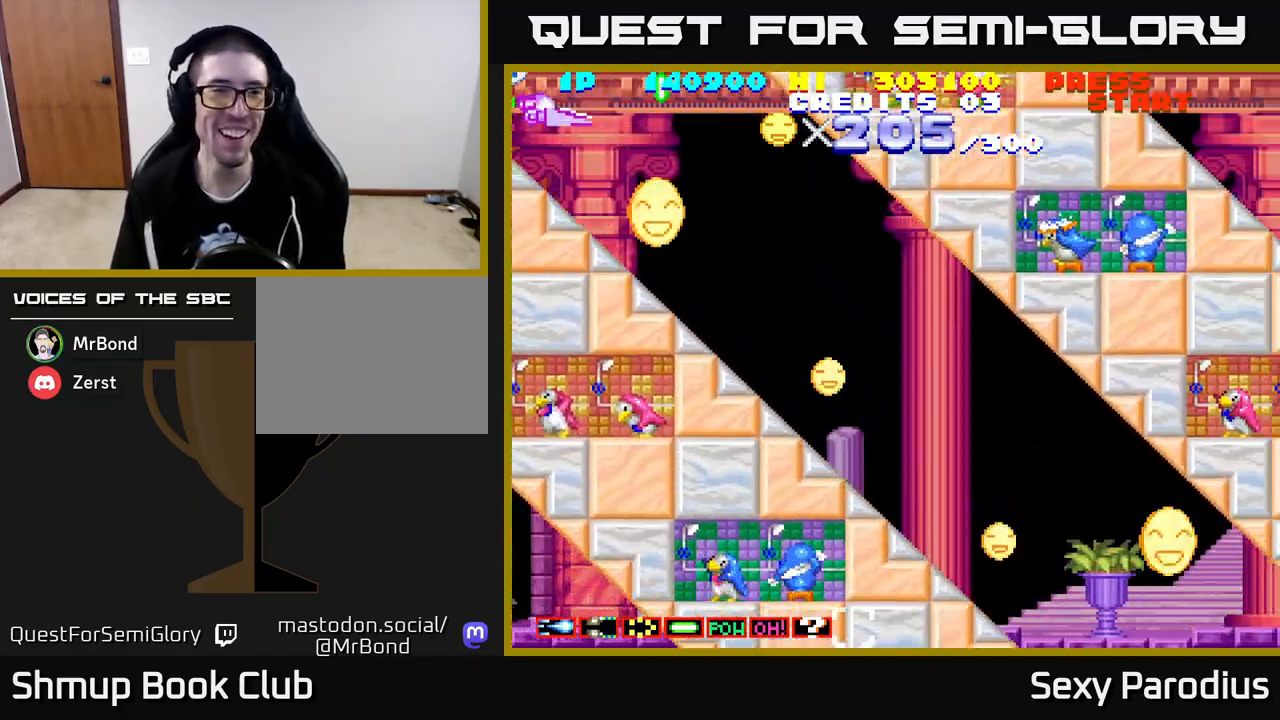
{"buttons": ["DPAD_DOWN"], "left_stick": "center", "events": [[50, "DPAD_LEFT", "up"], [67, "R2", "up"], [233, "DPAD_RIGHT", "down"], [350, "DPAD_RIGHT", "up"]]}
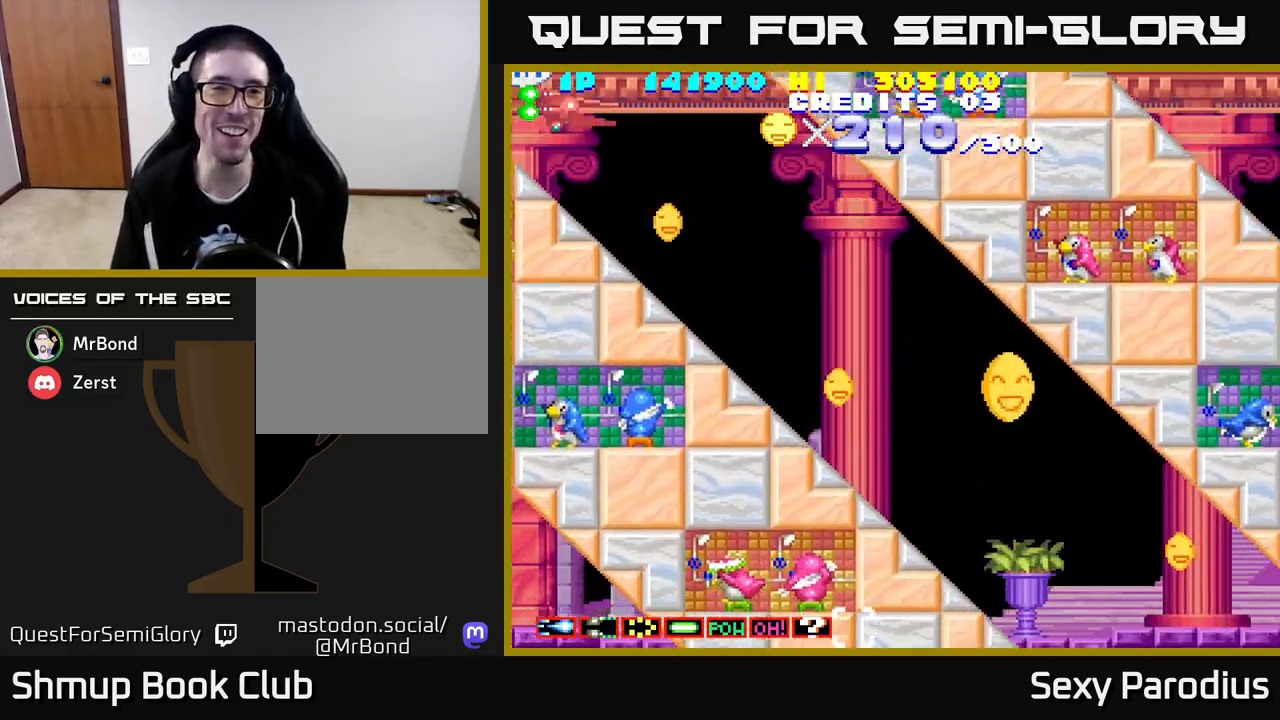
{"buttons": ["DPAD_DOWN"], "left_stick": "center", "events": [[250, "DPAD_RIGHT", "down"], [333, "DPAD_RIGHT", "up"]]}
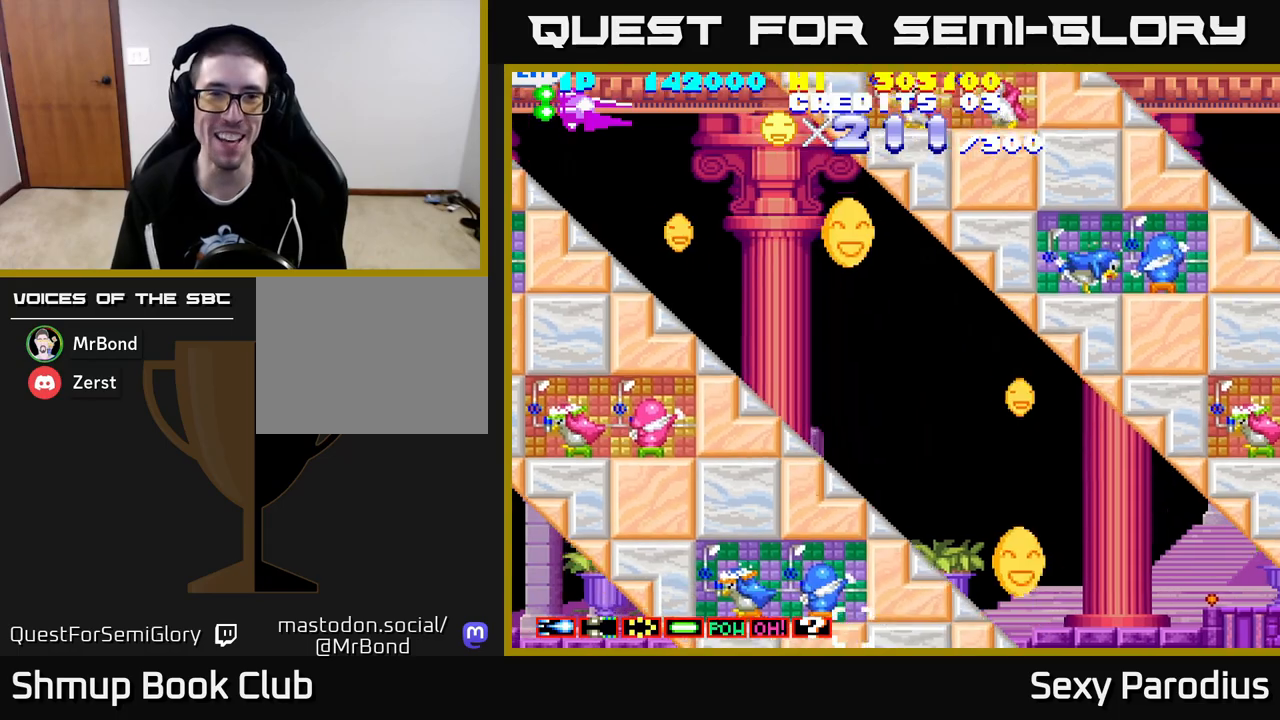
{"buttons": ["DPAD_RIGHT"], "left_stick": "center", "events": [[200, "DPAD_LEFT", "down"], [317, "DPAD_LEFT", "up"], [367, "DPAD_DOWN", "up"], [367, "DPAD_RIGHT", "down"]]}
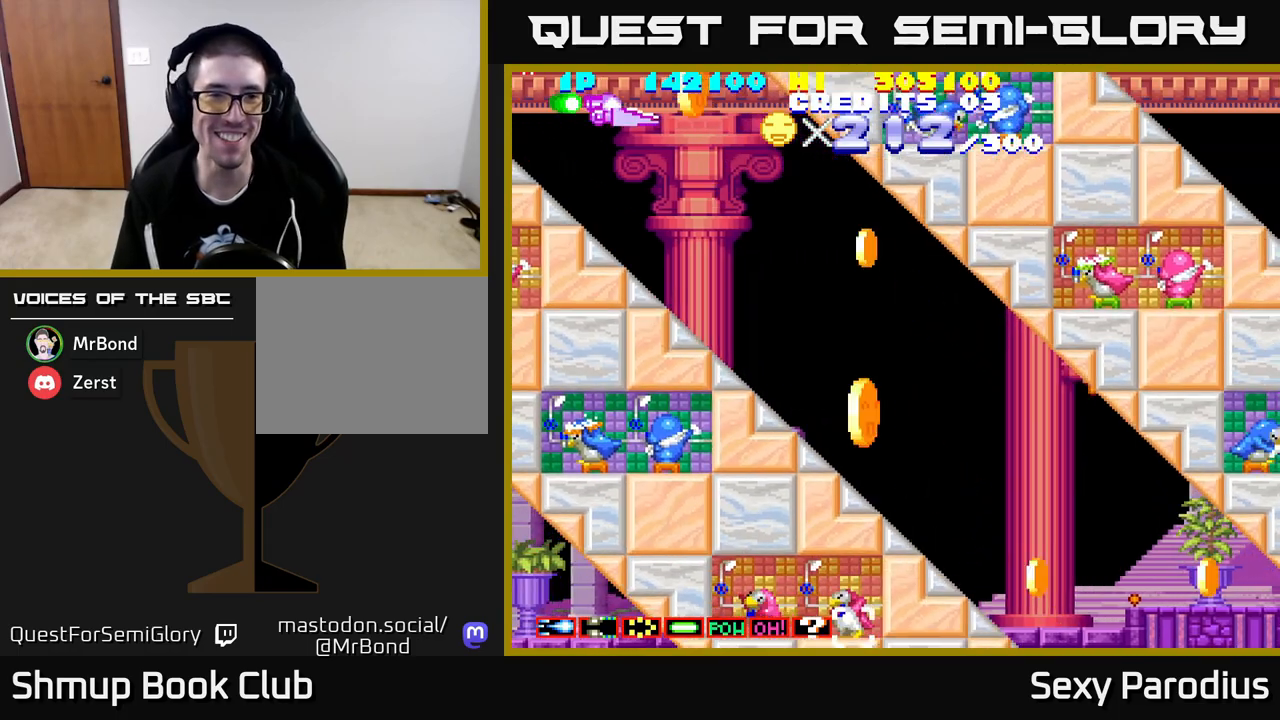
{"buttons": ["DPAD_DOWN"], "left_stick": "center", "events": [[100, "DPAD_DOWN", "down"], [133, "DPAD_RIGHT", "up"], [300, "DPAD_RIGHT", "down"], [467, "DPAD_RIGHT", "up"]]}
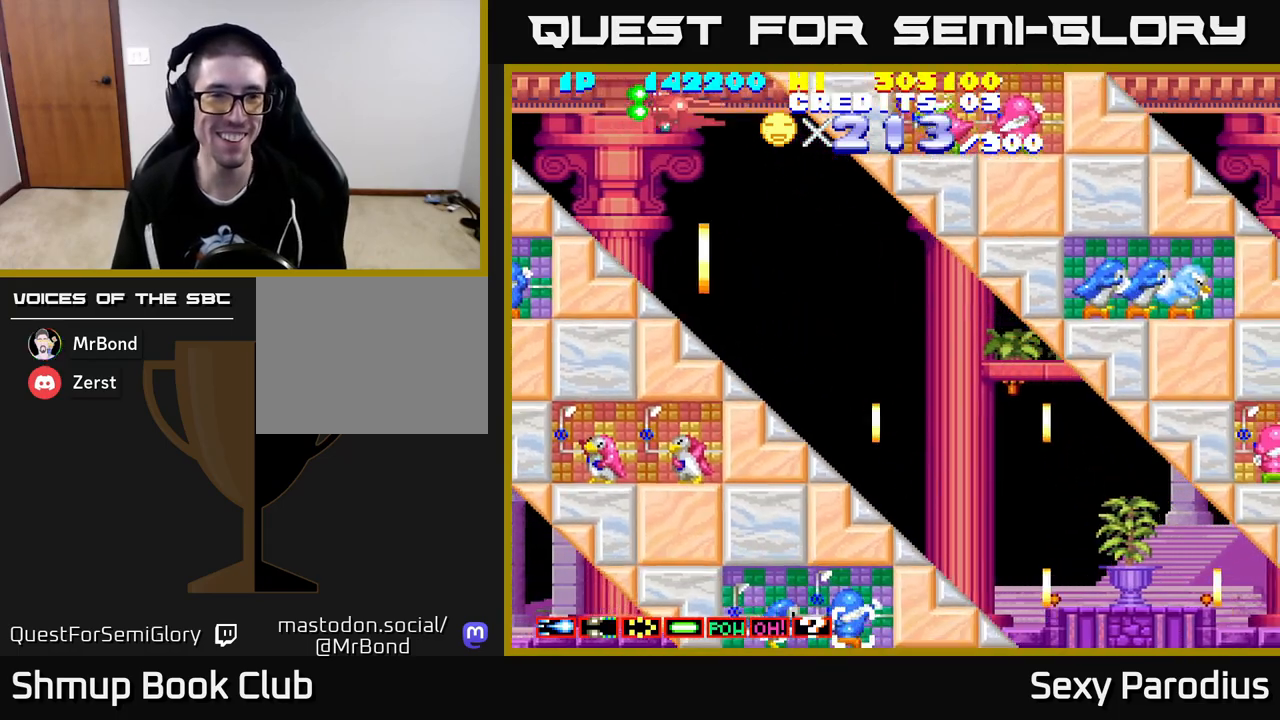
{"buttons": ["R2", "DPAD_DOWN", "DPAD_LEFT"], "left_stick": "center", "events": [[67, "DPAD_LEFT", "down"], [467, "R2", "down"]]}
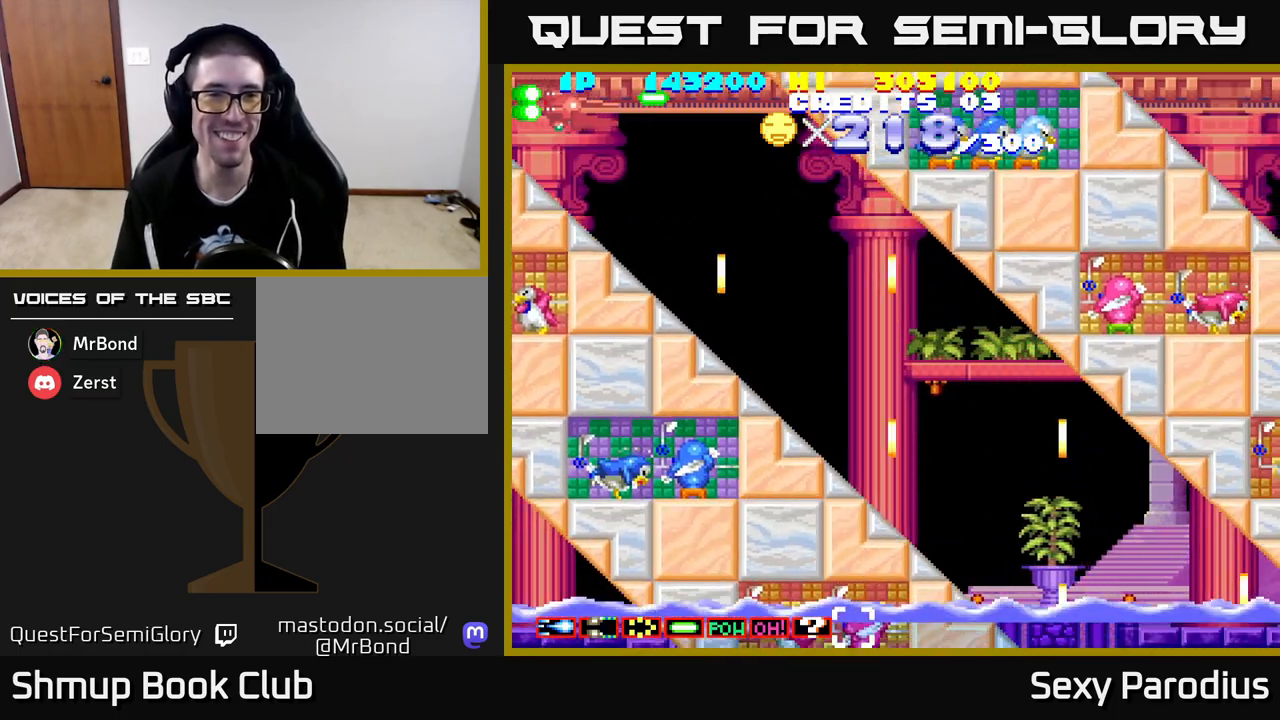
{"buttons": ["R2", "DPAD_DOWN"], "left_stick": "center", "events": [[67, "DPAD_LEFT", "up"], [117, "DPAD_RIGHT", "down"], [183, "DPAD_RIGHT", "up"]]}